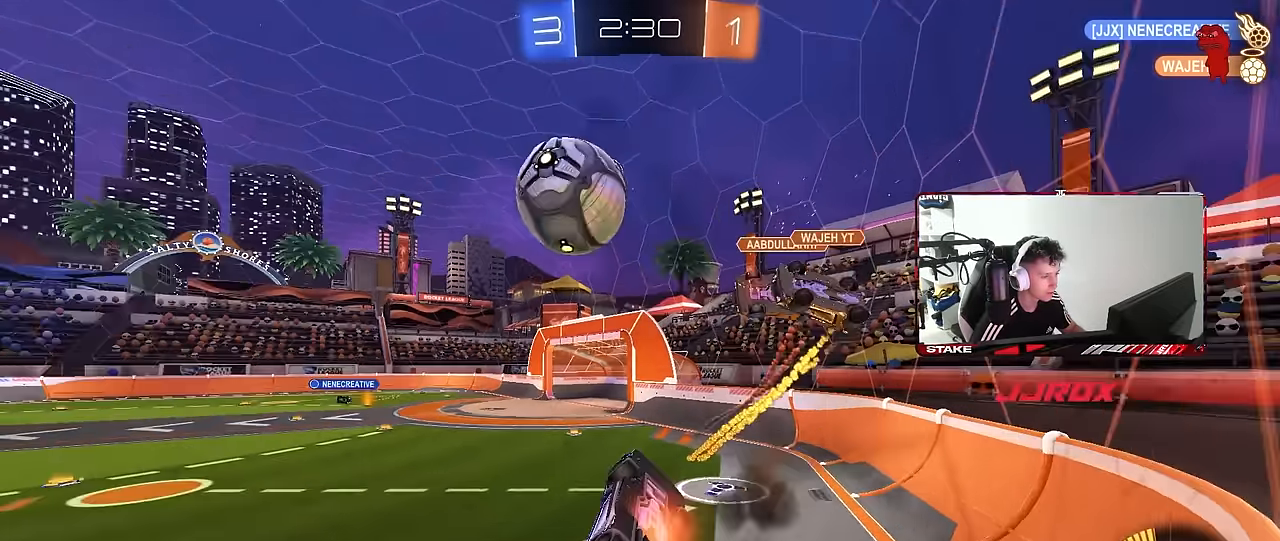
Gameplay with keyboard and mouse; each line is a JSON object with the keys and mouse buttons held at the frame after it. "events" lists presses ("down") and releases ("up") of "1", "2", "3", "4", "5", "a", "alt", "c", "caps_lock", "ctrl", "d", "e", "f", "g", "q", "r", "s", "shift", "space", "t", "tab", "v", "w", "x", "z", "mouse_left", "mouse_wheel" and "mouse_right" between this image and that frame as [ms after this image, input, new state], when the widget could be followed in between. "mouse_left", "mouse_wheel", "mouse_right" = the "left", "wheel", "right" buttons of the "mouse" list. No other keys are recorded. "wheel" means that the mouse wheel is clicked or scrolled. "mouse_move" is the direction in which the mouse moves at that frame (one of eight, or "still"), when it could be read.
{"keys": ["d"], "mouse": [], "events": [[67, "a", "up"], [67, "d", "down"], [67, "mouse_left", "down"], [117, "s", "up"], [167, "mouse_right", "up"], [167, "shift", "down"], [450, "mouse_left", "up"], [500, "shift", "up"]]}
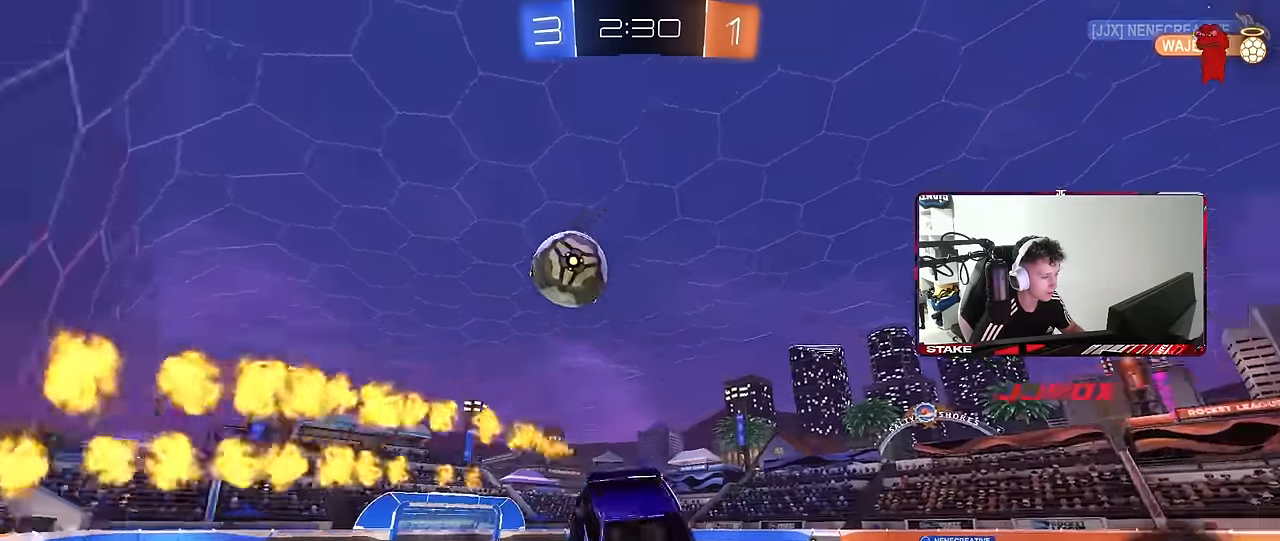
{"keys": ["d", "s"], "mouse": [], "mouse_move": "still", "events": [[83, "s", "down"]]}
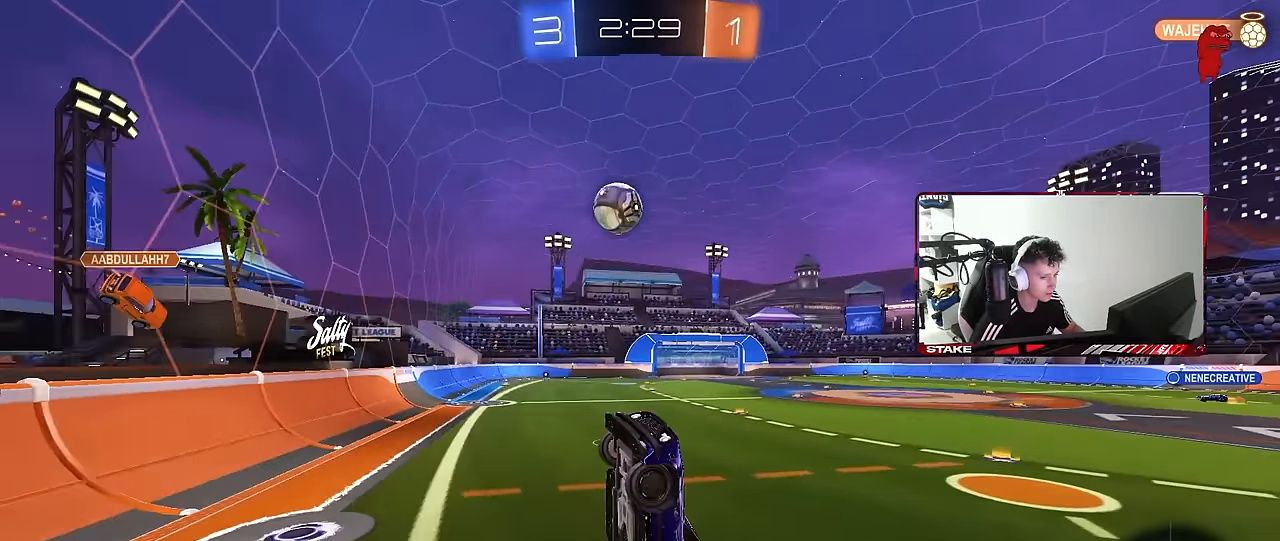
{"keys": ["a", "shift", "w"], "mouse": ["left"], "mouse_move": "still", "events": [[67, "a", "down"], [67, "d", "up"], [67, "shift", "down"], [100, "s", "up"], [150, "mouse_left", "down"], [267, "w", "down"]]}
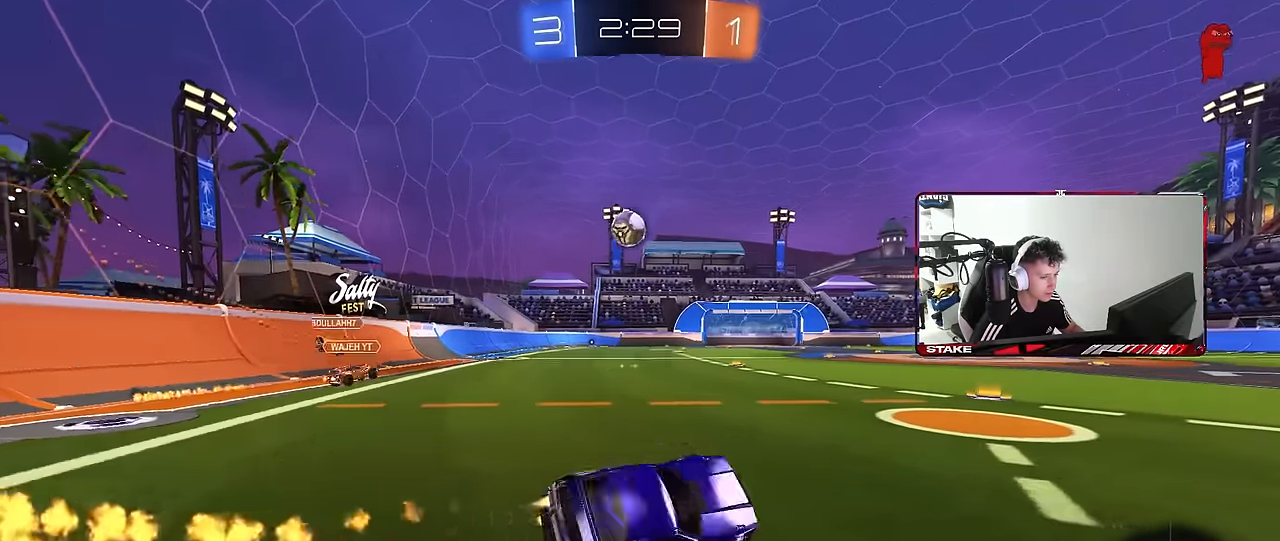
{"keys": ["w"], "mouse": ["left", "right"], "mouse_move": "still", "events": [[67, "shift", "up"], [450, "a", "up"], [500, "mouse_right", "down"]]}
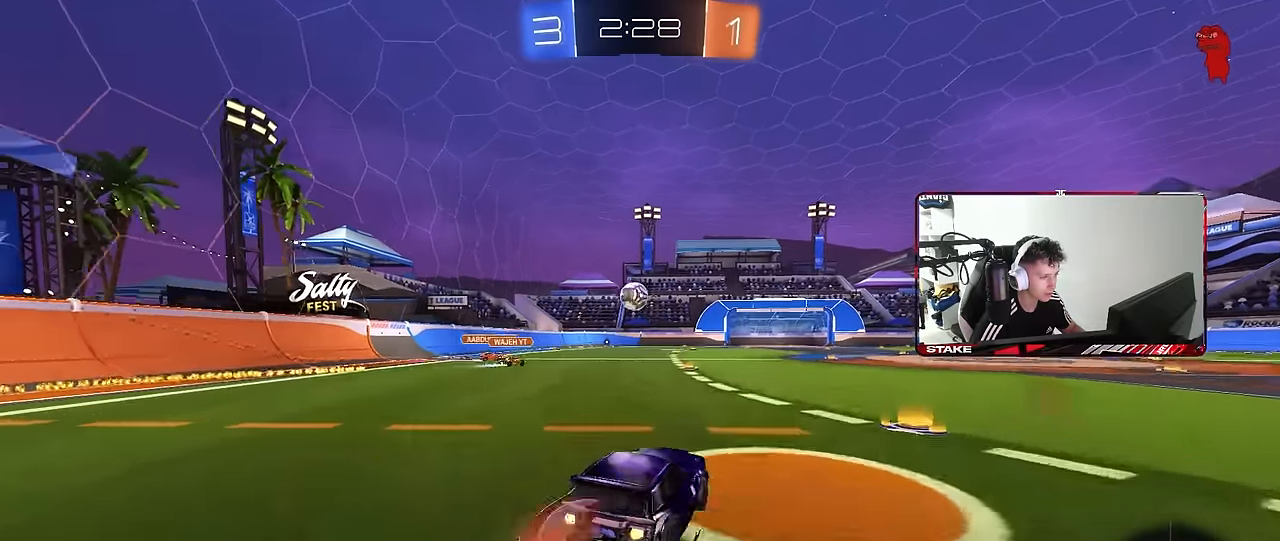
{"keys": ["a", "shift"], "mouse": ["left"], "mouse_move": "still", "events": [[33, "a", "down"], [33, "shift", "down"], [133, "s", "down"], [133, "w", "up"], [283, "mouse_right", "up"], [467, "s", "up"]]}
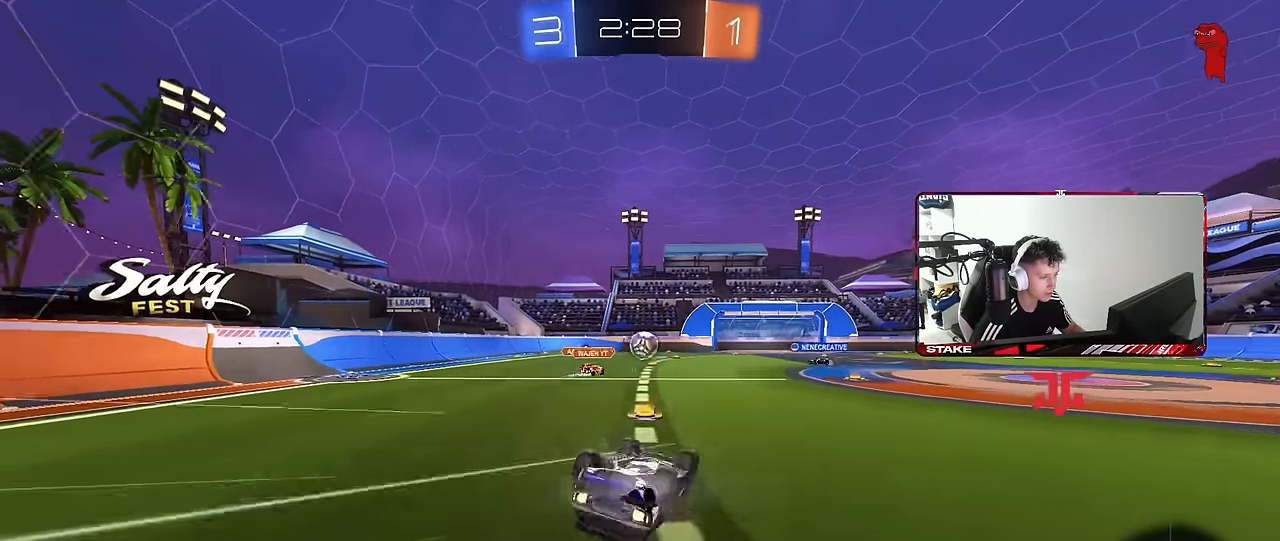
{"keys": ["a"], "mouse": [], "mouse_move": "still", "events": [[50, "mouse_left", "up"], [100, "s", "down"], [383, "shift", "up"], [433, "s", "up"]]}
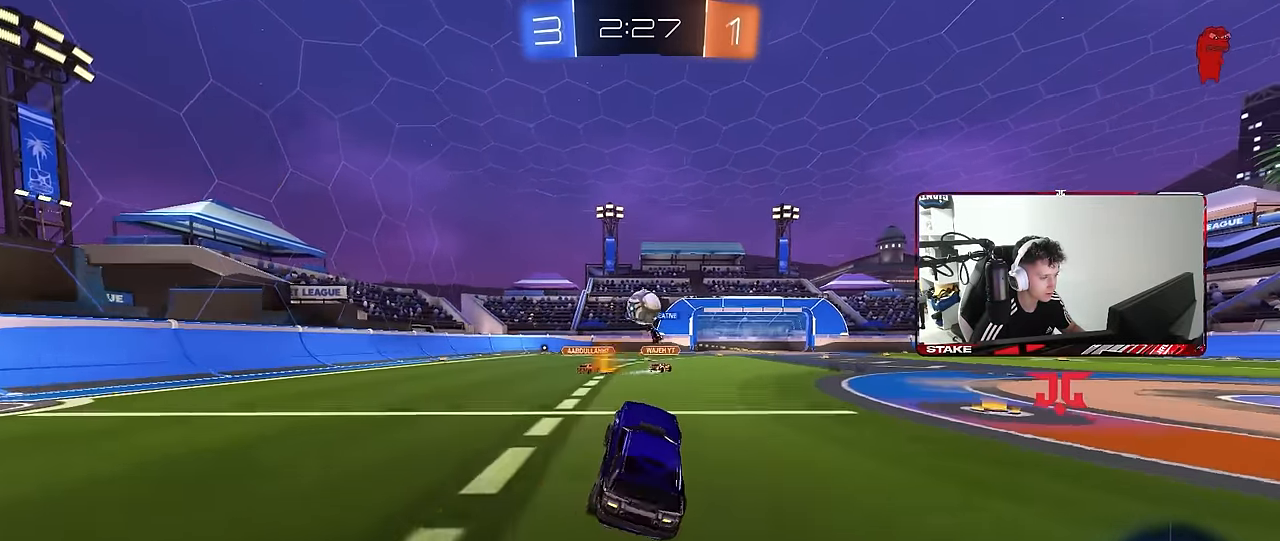
{"keys": ["d", "space", "w"], "mouse": [], "mouse_move": "still", "events": [[67, "w", "down"], [117, "a", "up"], [317, "a", "down"], [350, "a", "up"], [450, "d", "down"], [450, "space", "down"]]}
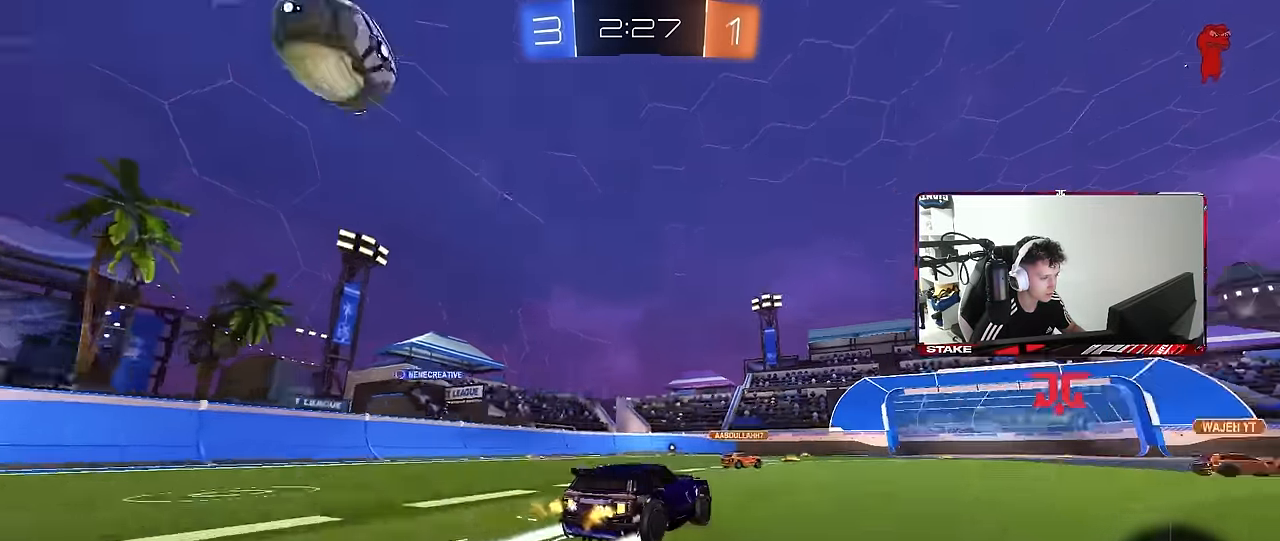
{"keys": ["a", "w"], "mouse": ["left"], "mouse_move": "still", "events": [[83, "shift", "down"], [83, "space", "up"], [133, "mouse_left", "down"], [183, "d", "up"], [183, "shift", "up"], [233, "a", "down"], [283, "mouse_left", "up"], [367, "mouse_left", "down"]]}
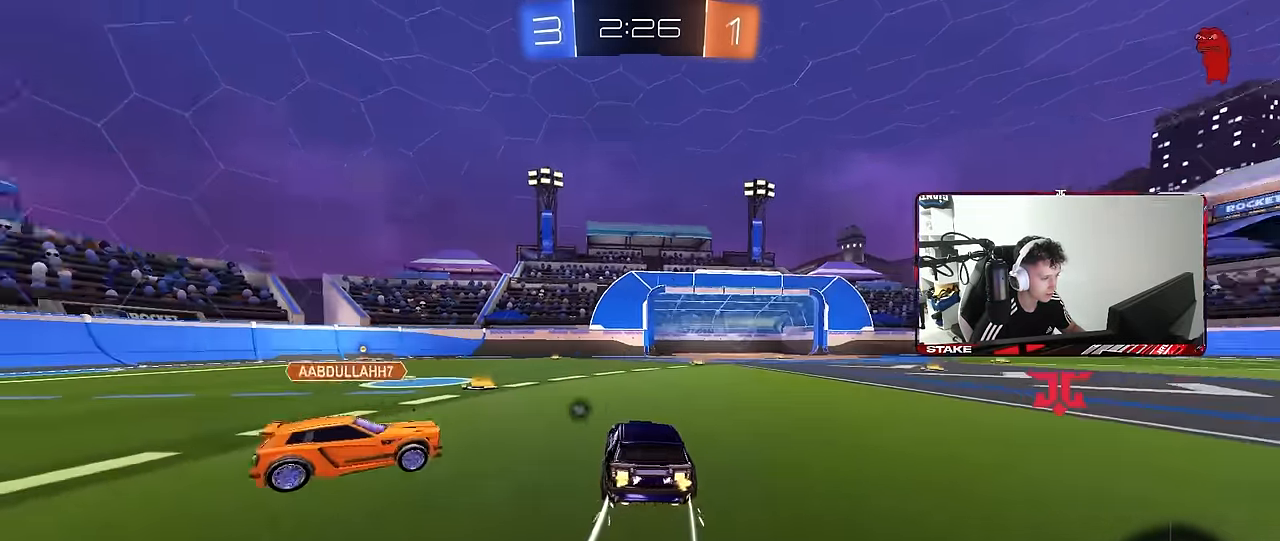
{"keys": ["w"], "mouse": ["left"], "mouse_move": "still", "events": [[50, "mouse_left", "up"], [250, "a", "up"], [333, "mouse_left", "down"]]}
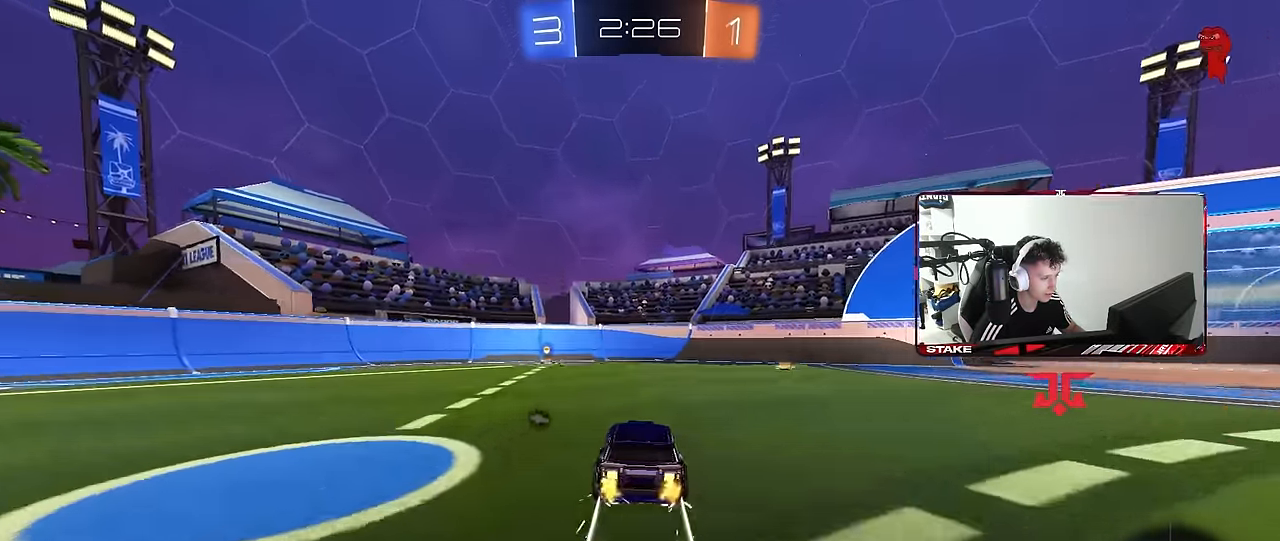
{"keys": ["a", "shift", "w"], "mouse": [], "mouse_move": "still", "events": [[17, "space", "down"], [67, "mouse_left", "up"], [217, "space", "up"], [350, "a", "down"], [400, "shift", "down"]]}
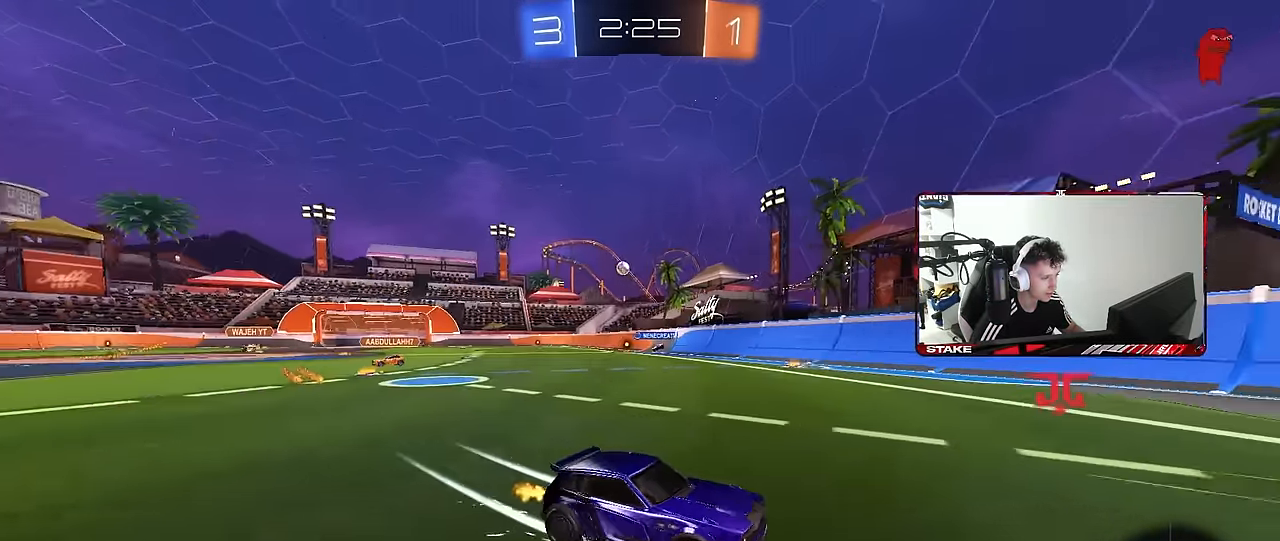
{"keys": ["a", "w"], "mouse": ["left"], "mouse_move": "still", "events": [[33, "shift", "up"], [267, "shift", "down"], [367, "shift", "up"], [500, "mouse_left", "down"]]}
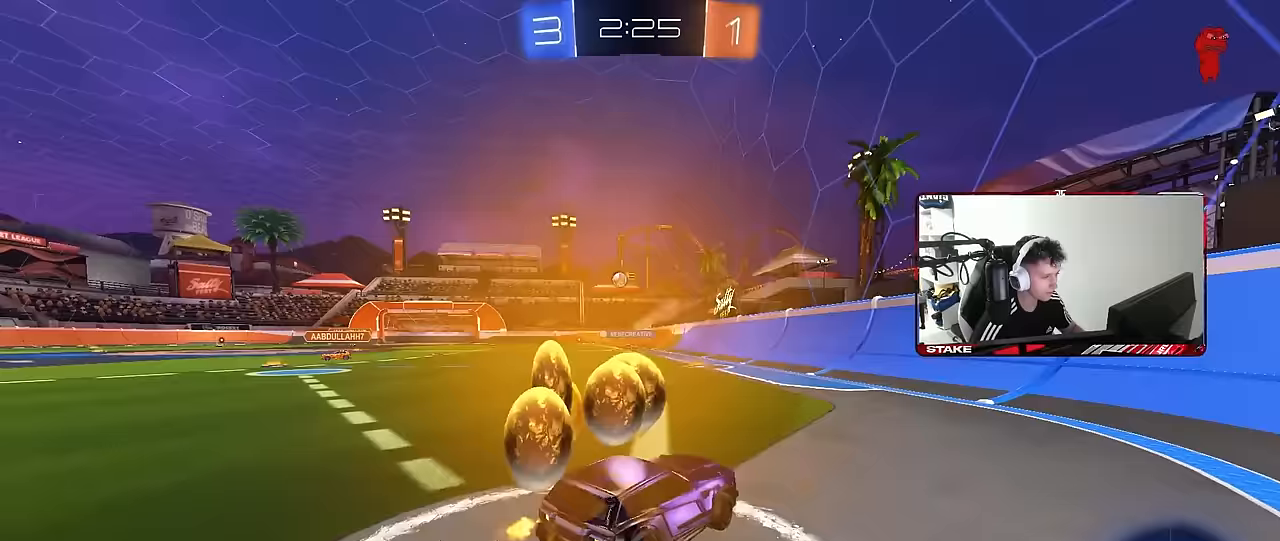
{"keys": ["a", "w"], "mouse": [], "mouse_move": "still", "events": [[433, "mouse_left", "up"]]}
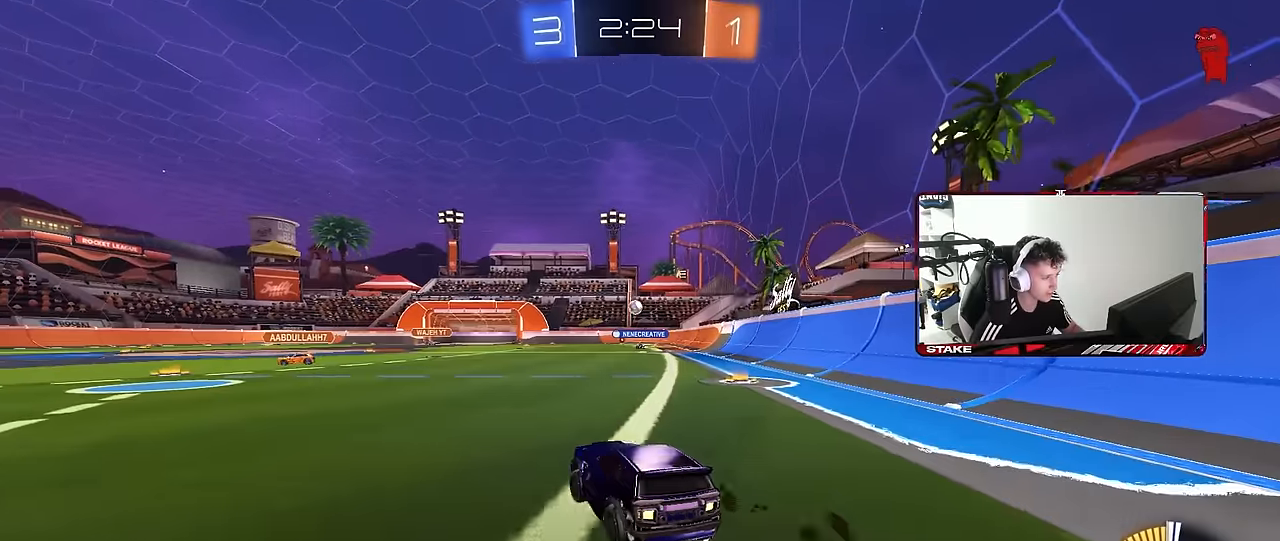
{"keys": ["w"], "mouse": [], "mouse_move": "still", "events": [[33, "mouse_left", "down"], [117, "a", "up"], [400, "mouse_left", "up"], [450, "d", "down"], [500, "d", "up"]]}
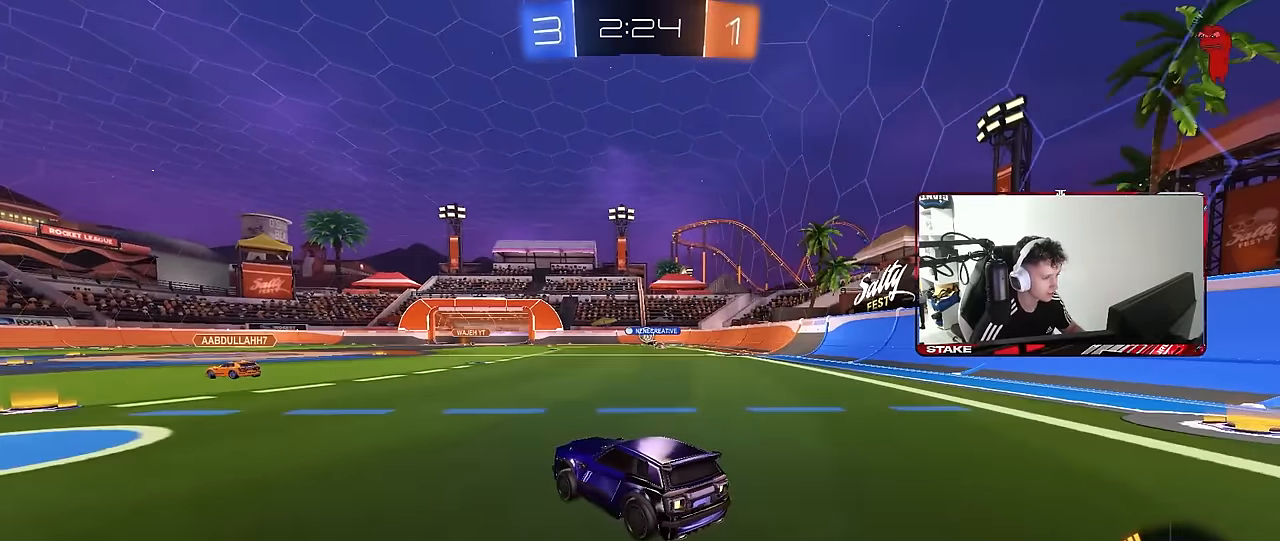
{"keys": ["w"], "mouse": ["left"], "mouse_move": "still", "events": [[133, "d", "down"], [133, "mouse_left", "down"], [317, "d", "up"]]}
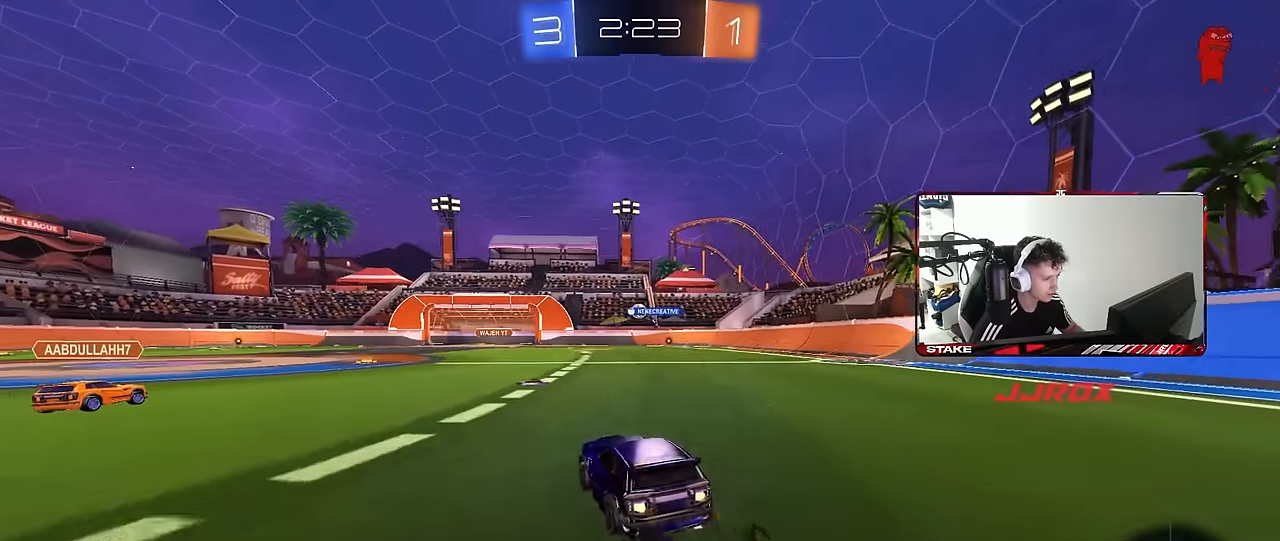
{"keys": ["w"], "mouse": [], "mouse_move": "up", "events": [[150, "mouse_left", "up"]]}
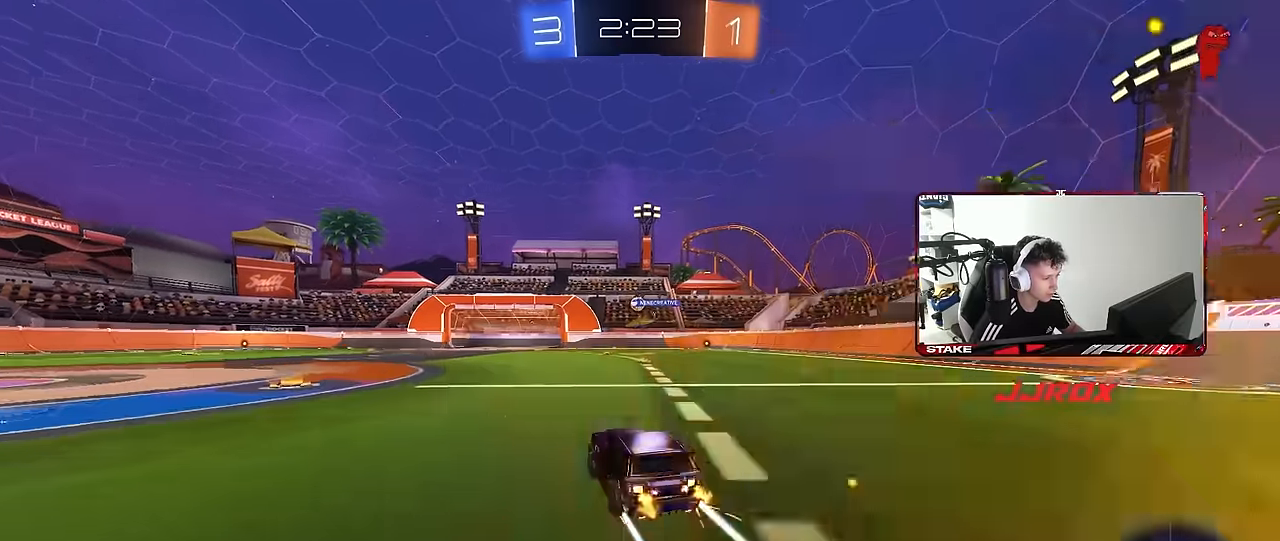
{"keys": ["w"], "mouse": [], "mouse_move": "still", "events": [[17, "d", "down"], [117, "a", "down"], [117, "d", "up"], [300, "a", "up"], [450, "d", "down"], [500, "d", "up"]]}
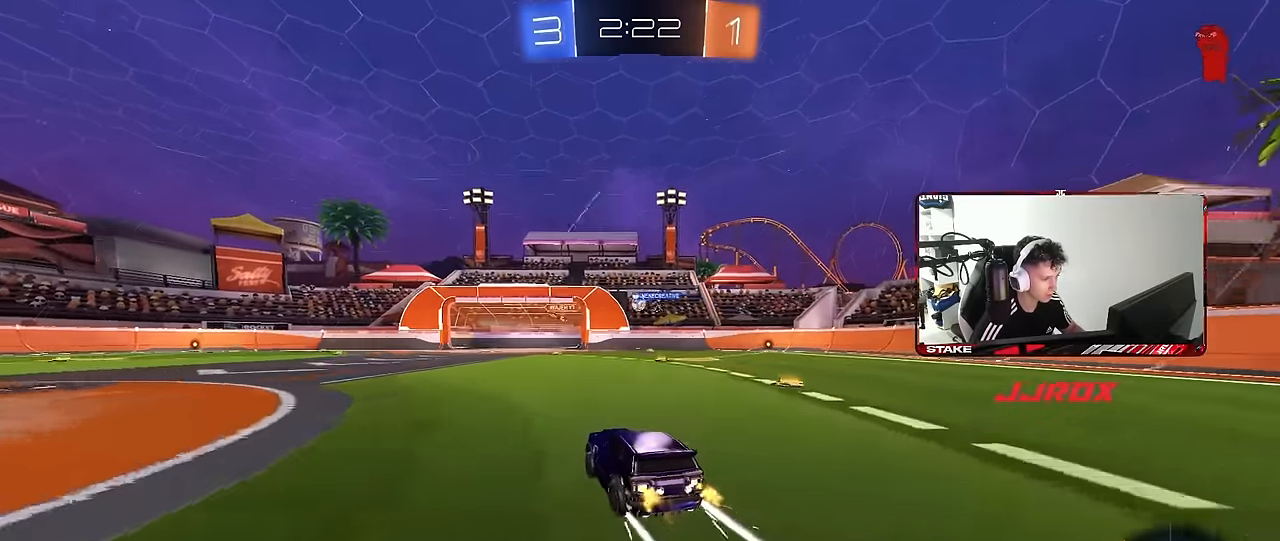
{"keys": ["a", "w"], "mouse": [], "mouse_move": "still", "events": [[133, "a", "down"], [233, "a", "up"], [267, "d", "down"], [367, "d", "up"], [417, "a", "down"]]}
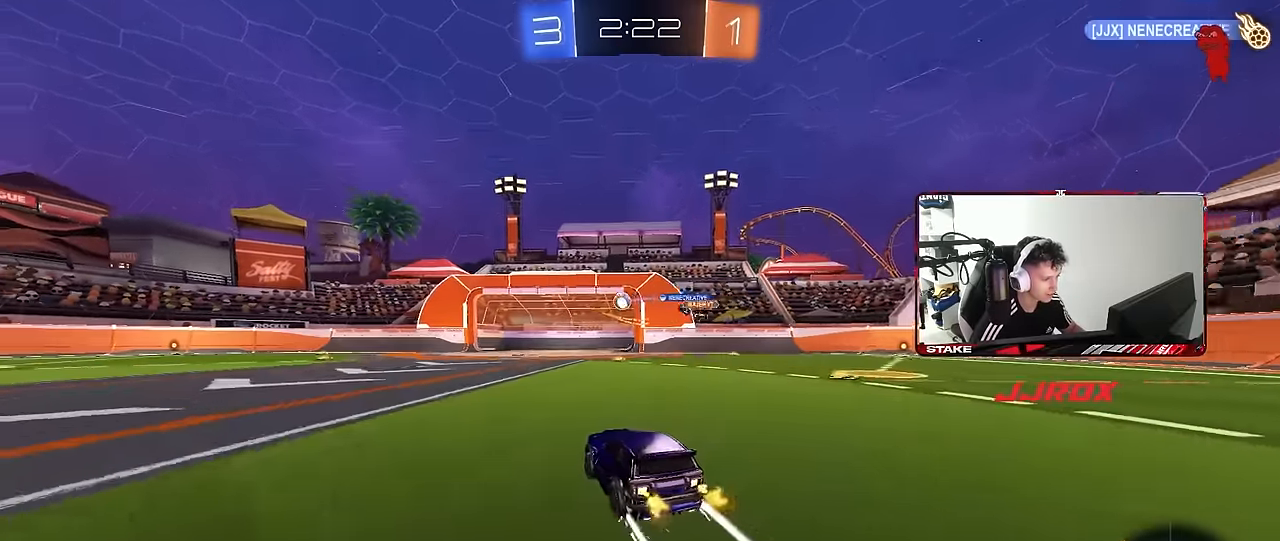
{"keys": ["d", "w"], "mouse": [], "mouse_move": "still", "events": [[17, "shift", "down"], [50, "shift", "up"], [150, "a", "up"], [333, "d", "down"]]}
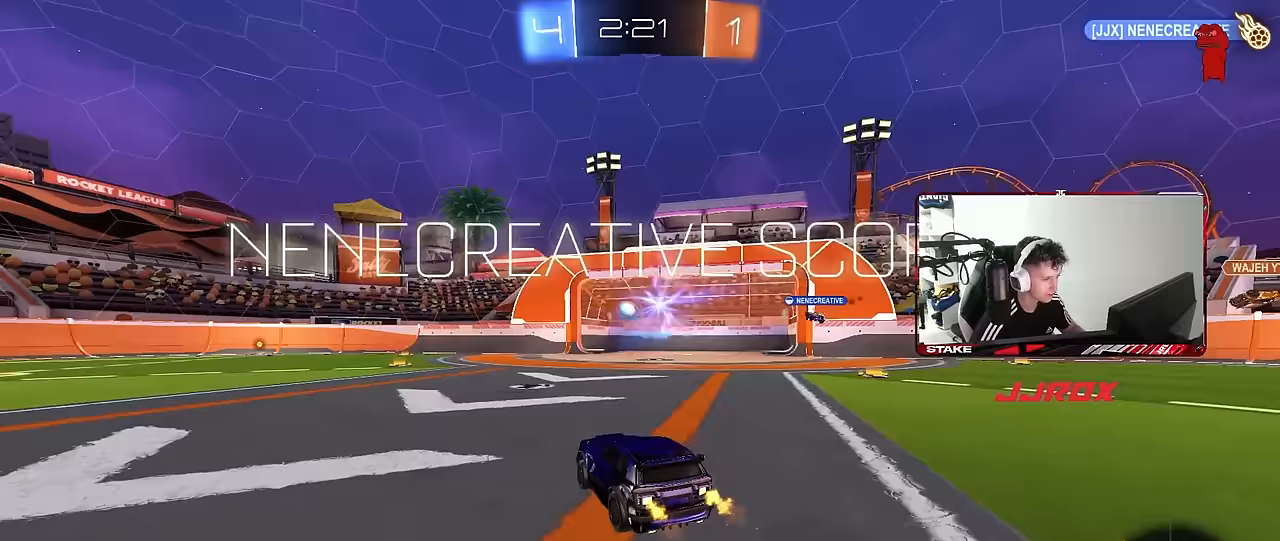
{"keys": ["tab"], "mouse": [], "mouse_move": "still", "events": [[17, "d", "up"], [117, "w", "up"], [350, "tab", "down"]]}
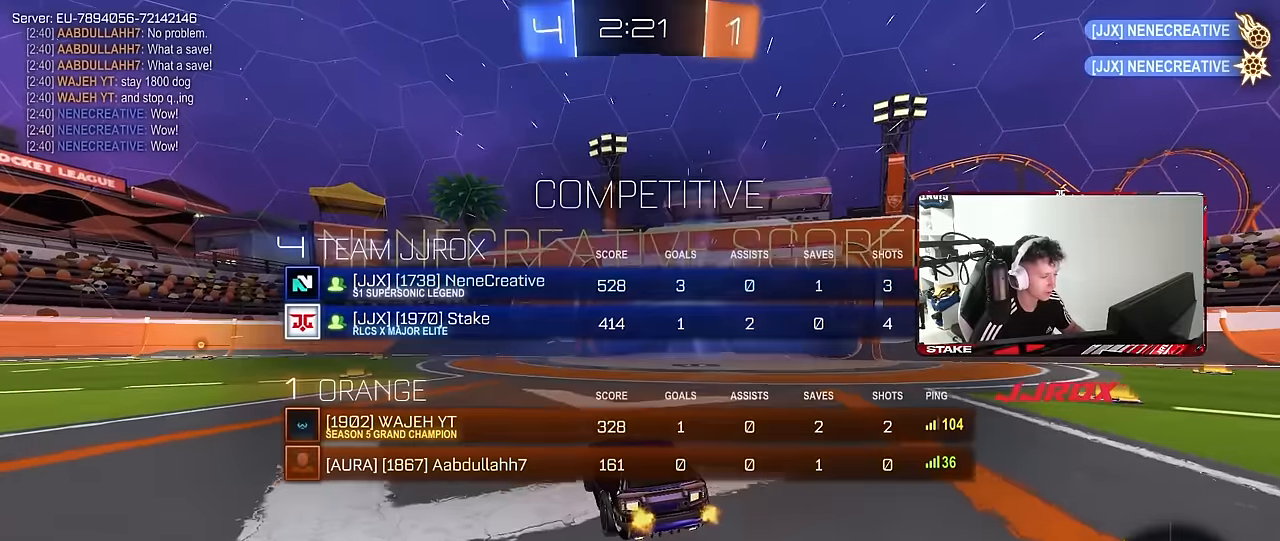
{"keys": ["s", "space", "tab"], "mouse": ["right"], "mouse_move": "still", "events": [[317, "s", "down"], [417, "space", "down"], [467, "mouse_right", "down"]]}
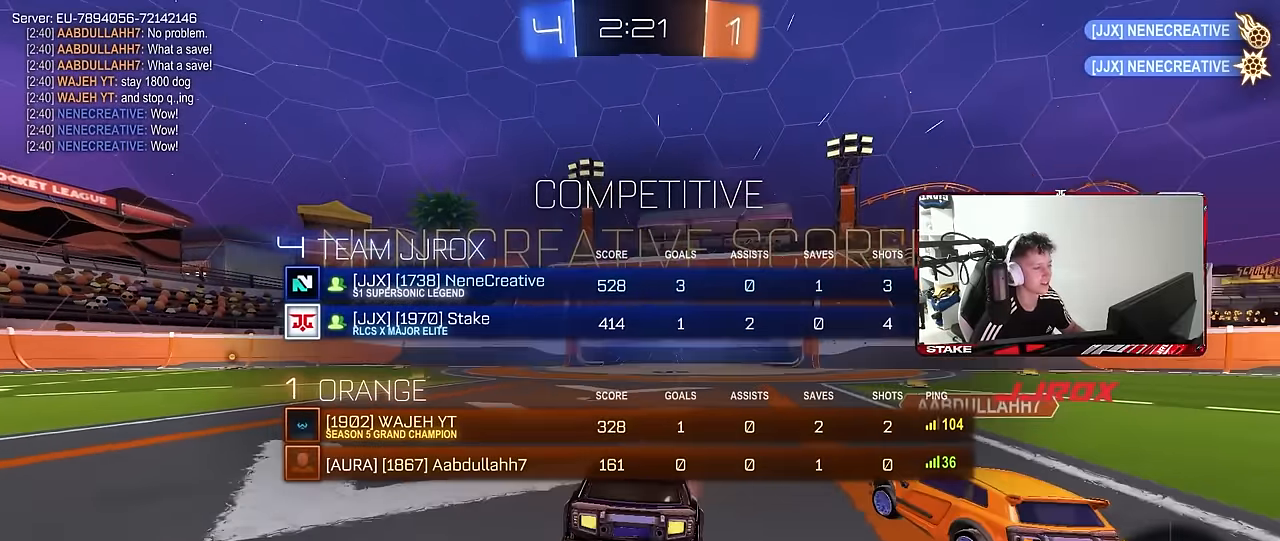
{"keys": ["d", "shift", "w"], "mouse": [], "mouse_move": "still", "events": [[67, "mouse_right", "up"], [67, "space", "up"], [100, "mouse_right", "down"], [250, "tab", "up"], [300, "s", "up"], [333, "mouse_right", "up"], [333, "space", "down"], [383, "d", "down"], [433, "w", "down"], [483, "shift", "down"], [483, "space", "up"]]}
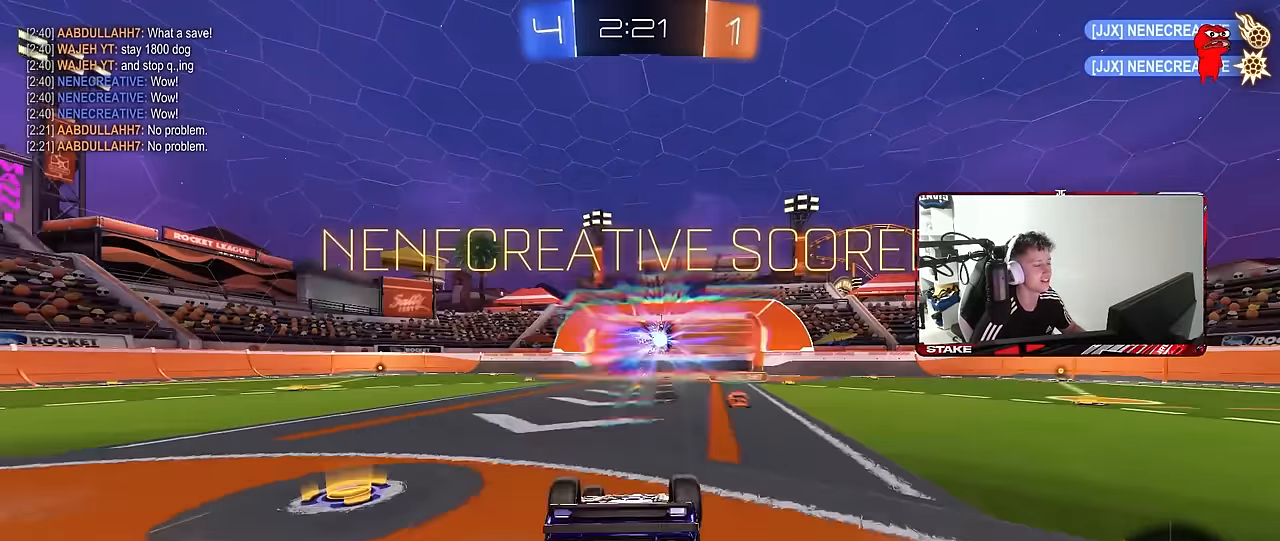
{"keys": ["d", "shift", "w"], "mouse": [], "mouse_move": "still", "events": [[117, "mouse_left", "down"], [167, "space", "down"], [350, "space", "up"], [400, "mouse_left", "up"]]}
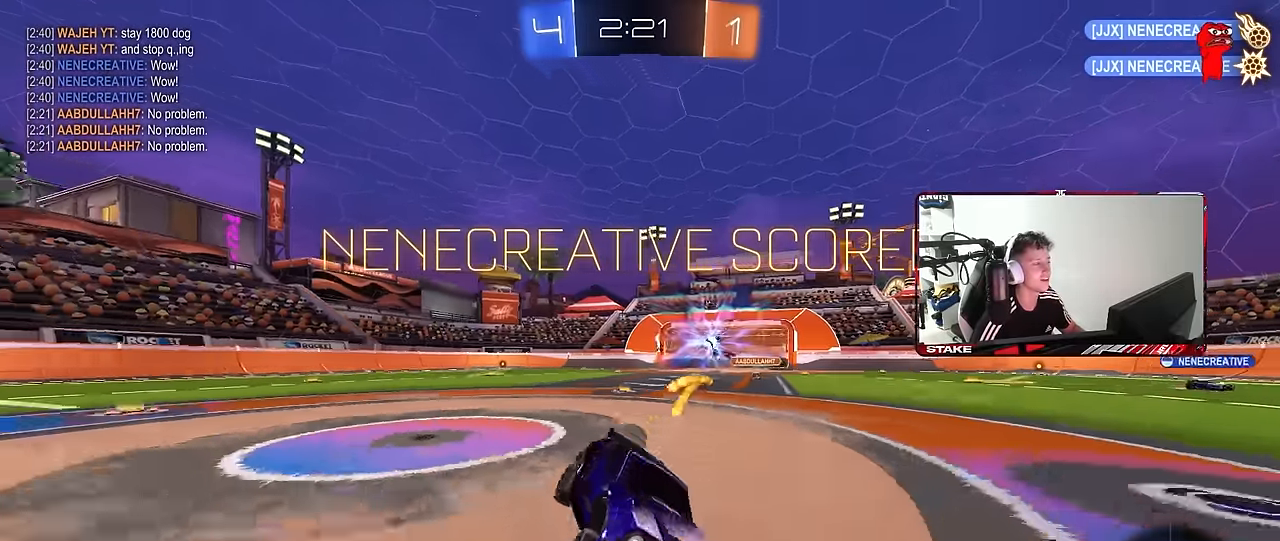
{"keys": ["a", "s", "shift", "space"], "mouse": ["left", "right"], "mouse_move": "still", "events": [[183, "d", "up"], [233, "a", "down"], [233, "mouse_left", "down"], [233, "mouse_right", "down"], [317, "mouse_right", "up"], [367, "mouse_right", "down"], [417, "s", "down"], [417, "w", "up"], [467, "space", "down"]]}
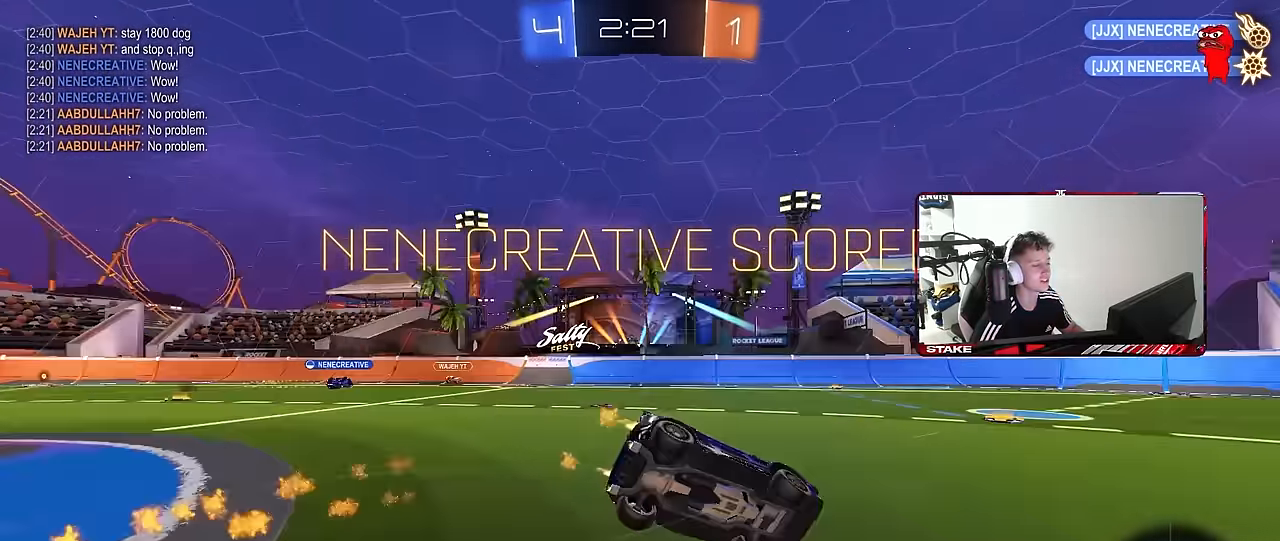
{"keys": ["a", "s", "shift"], "mouse": [], "mouse_move": "still", "events": [[50, "mouse_right", "up"], [150, "space", "up"], [200, "mouse_left", "up"], [250, "s", "up"], [433, "s", "down"]]}
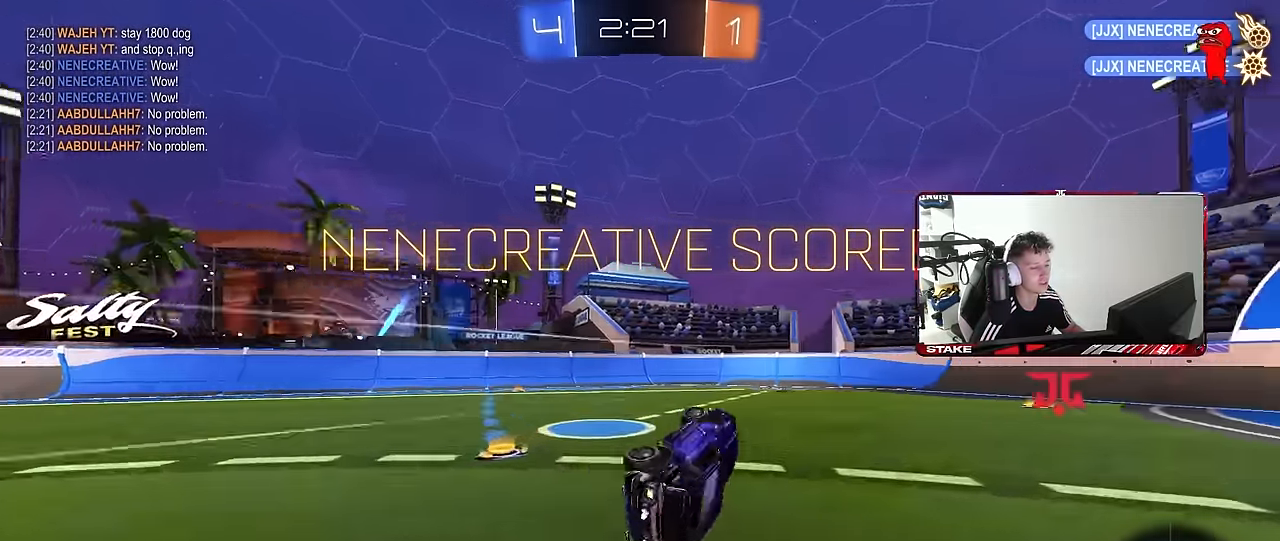
{"keys": ["d", "w"], "mouse": [], "mouse_move": "still", "events": [[33, "s", "up"], [167, "shift", "up"], [217, "a", "up"], [250, "d", "down"], [250, "w", "down"]]}
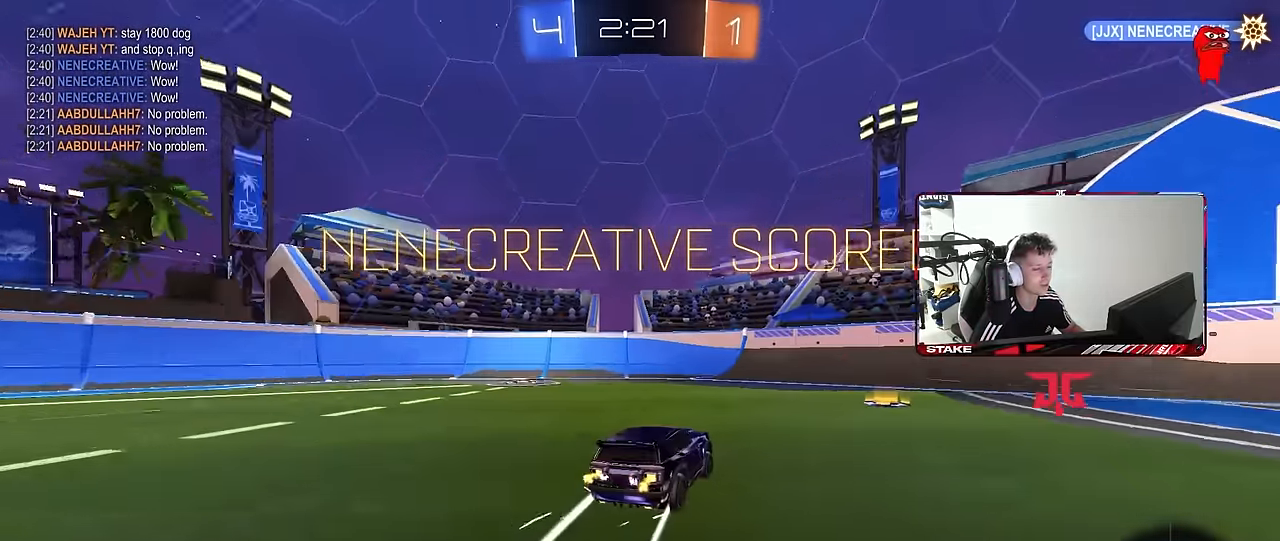
{"keys": [], "mouse": ["right"], "mouse_move": "up", "events": [[283, "w", "up"], [367, "d", "up"], [467, "mouse_right", "down"]]}
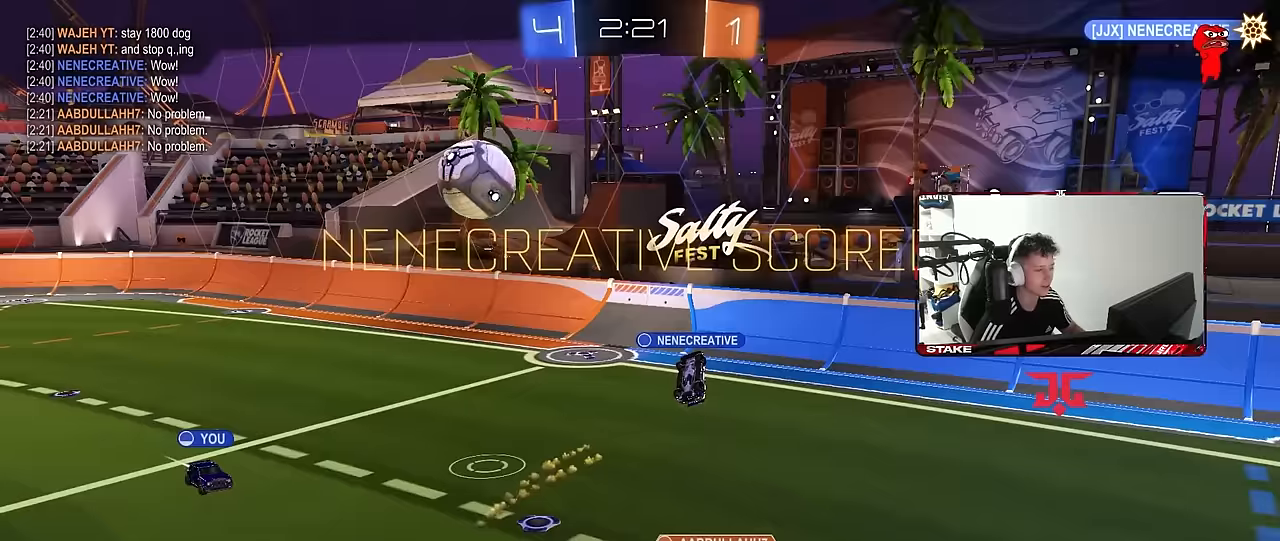
{"keys": [], "mouse": ["right"], "mouse_move": "still", "events": [[100, "mouse_right", "up"], [200, "mouse_right", "down"], [383, "mouse_right", "up"], [433, "mouse_right", "down"]]}
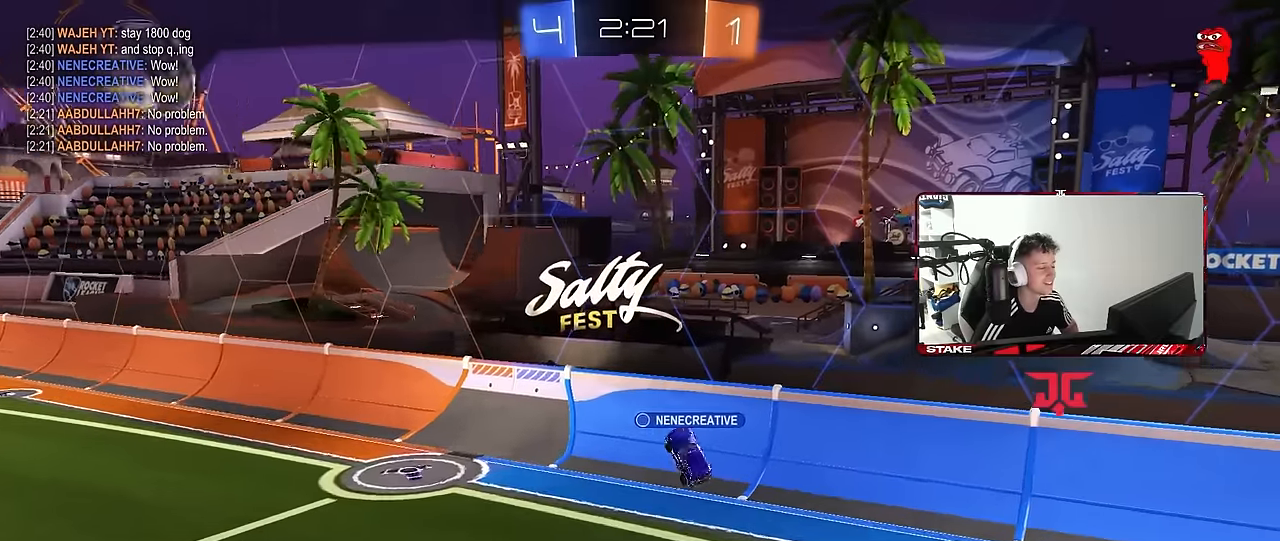
{"keys": [], "mouse": ["right"], "mouse_move": "up", "events": [[117, "mouse_right", "up"], [167, "mouse_right", "down"], [350, "mouse_right", "up"], [450, "mouse_right", "down"]]}
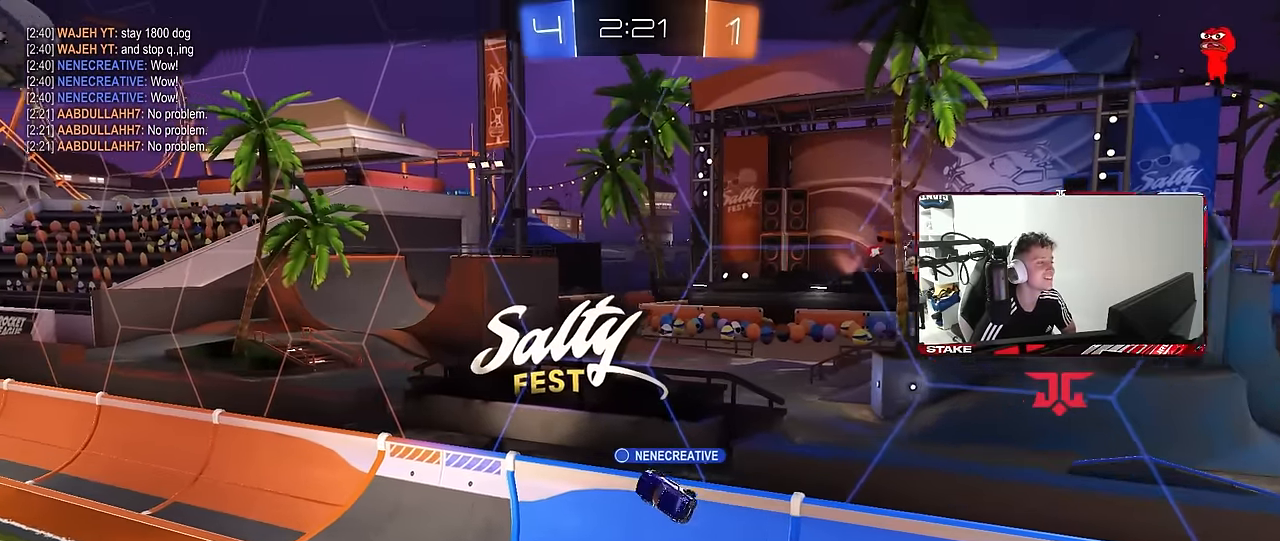
{"keys": [], "mouse": ["right"], "mouse_move": "down", "events": [[233, "mouse_right", "up"], [283, "mouse_right", "down"]]}
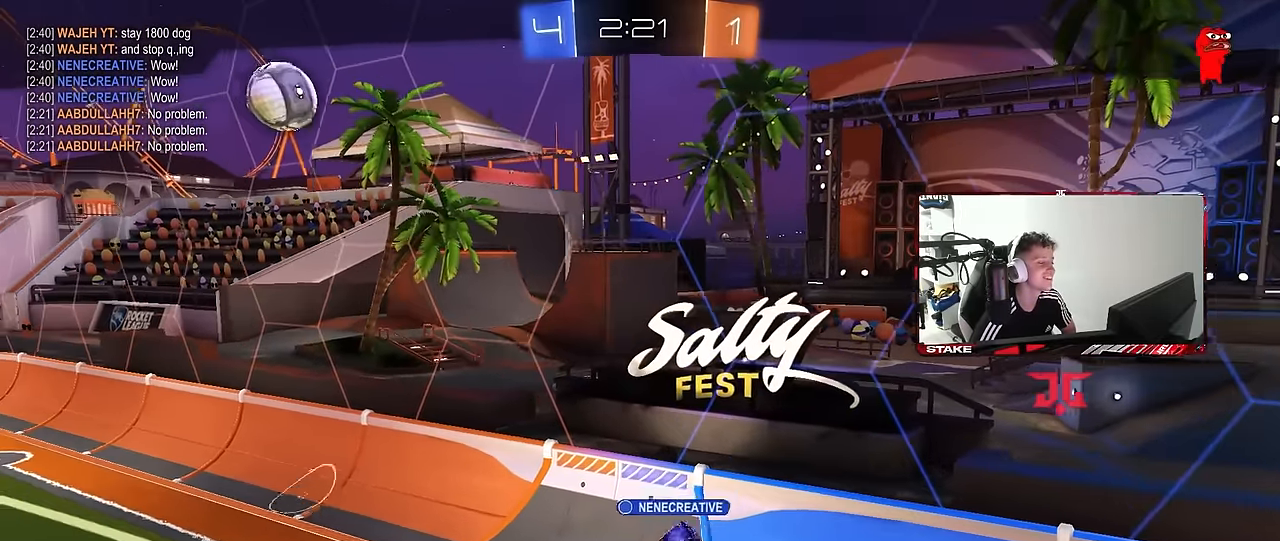
{"keys": [], "mouse": ["right"], "mouse_move": "up-right", "events": [[17, "mouse_right", "up"], [150, "mouse_right", "down"], [383, "mouse_right", "up"], [483, "mouse_right", "down"]]}